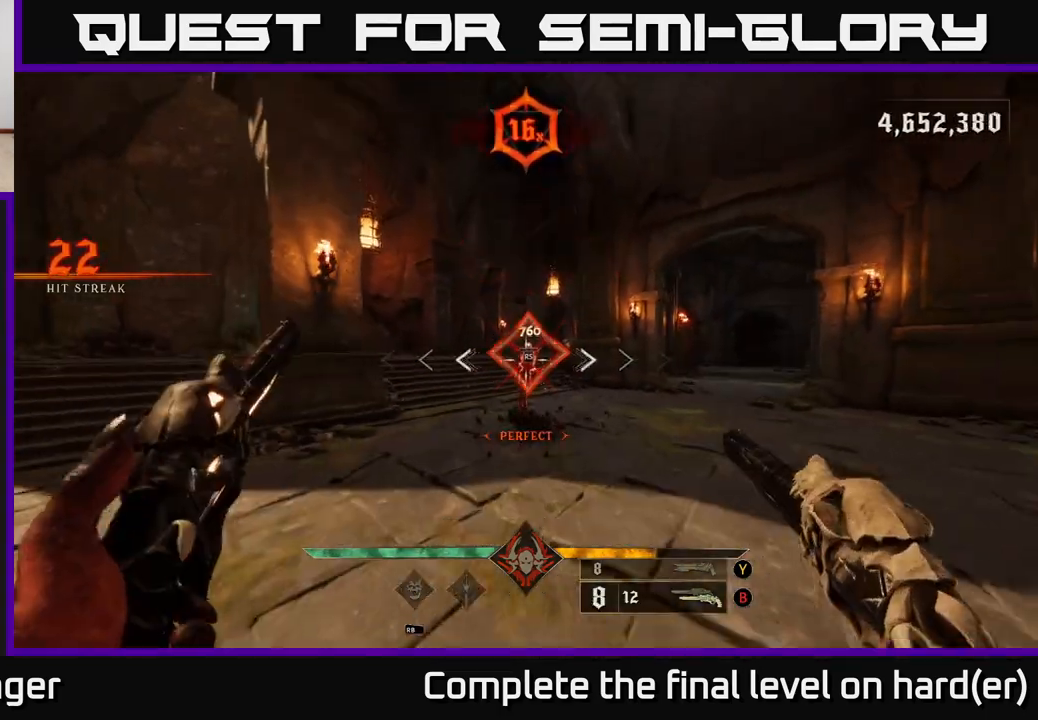
Gameplay with a controller (Xbox layout); each line is a JSON object with the inputs held at the frame after it. "events" lists button and stick changes between this image and that frame as [ms after this image, input, new state], when the widget could be followed in between.
{"buttons": [], "left_stick": "up", "right_stick": "center", "events": [[83, "R2", "down"], [167, "R2", "up"], [167, "left_stick", "up"], [367, "right_stick", "up"], [467, "right_stick", "center"]]}
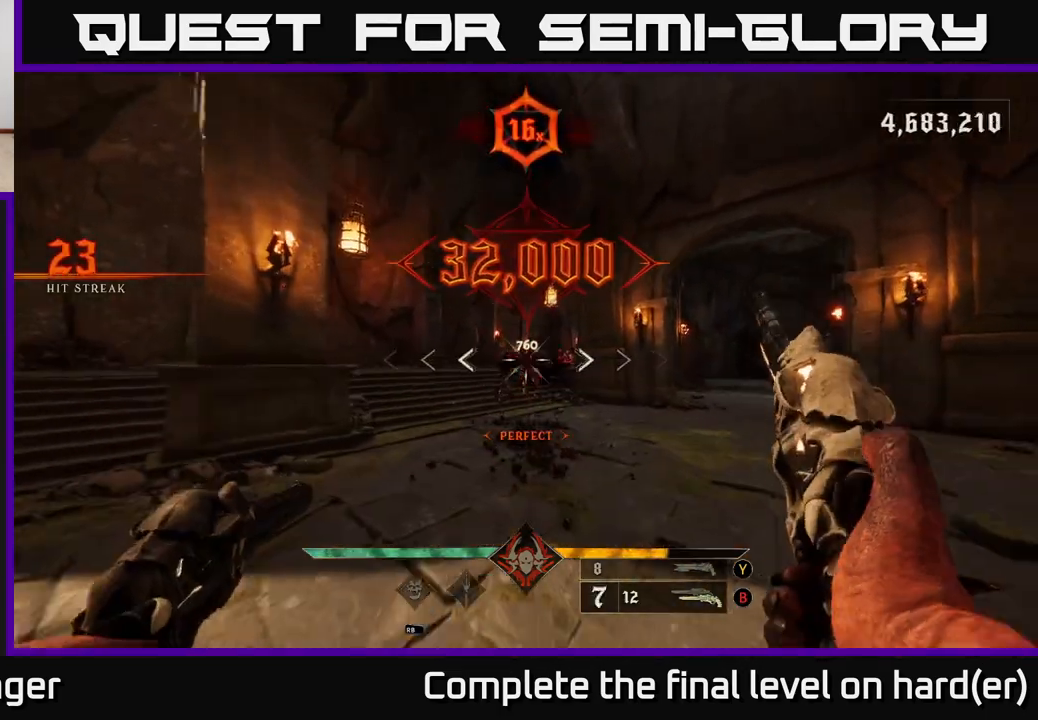
{"buttons": [], "left_stick": "up", "right_stick": "up-right", "events": [[83, "R2", "down"], [167, "R2", "up"], [417, "right_stick", "up-right"]]}
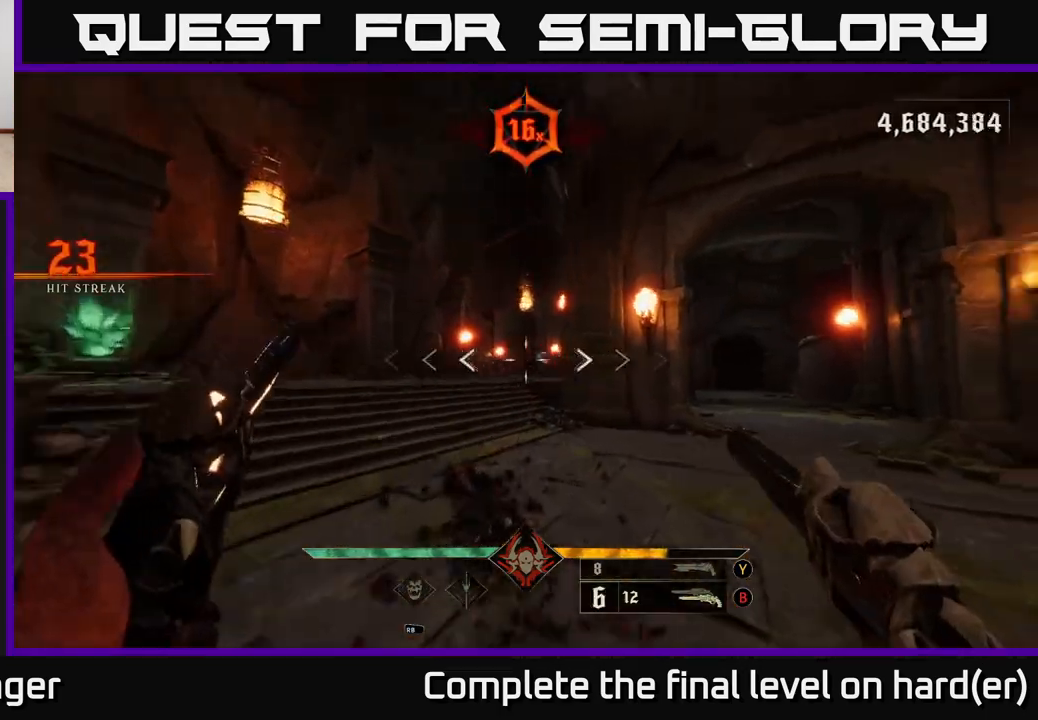
{"buttons": ["R2"], "left_stick": "down-left", "right_stick": "center", "events": [[33, "R2", "down"], [33, "right_stick", "center"], [67, "left_stick", "down-left"], [100, "R2", "up"], [283, "left_stick", "center"], [483, "R2", "down"], [483, "left_stick", "down-left"]]}
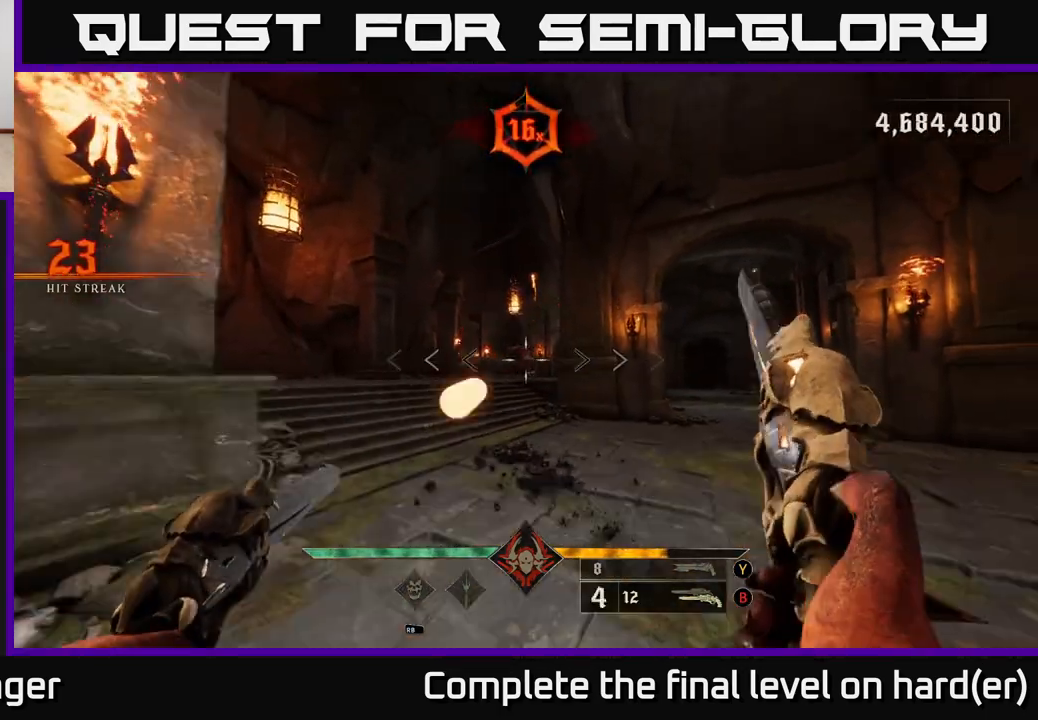
{"buttons": ["L2", "R2"], "left_stick": "down", "right_stick": "center", "events": [[83, "R2", "up"], [183, "left_stick", "center"], [350, "left_stick", "down"], [450, "R2", "down"], [483, "L2", "down"]]}
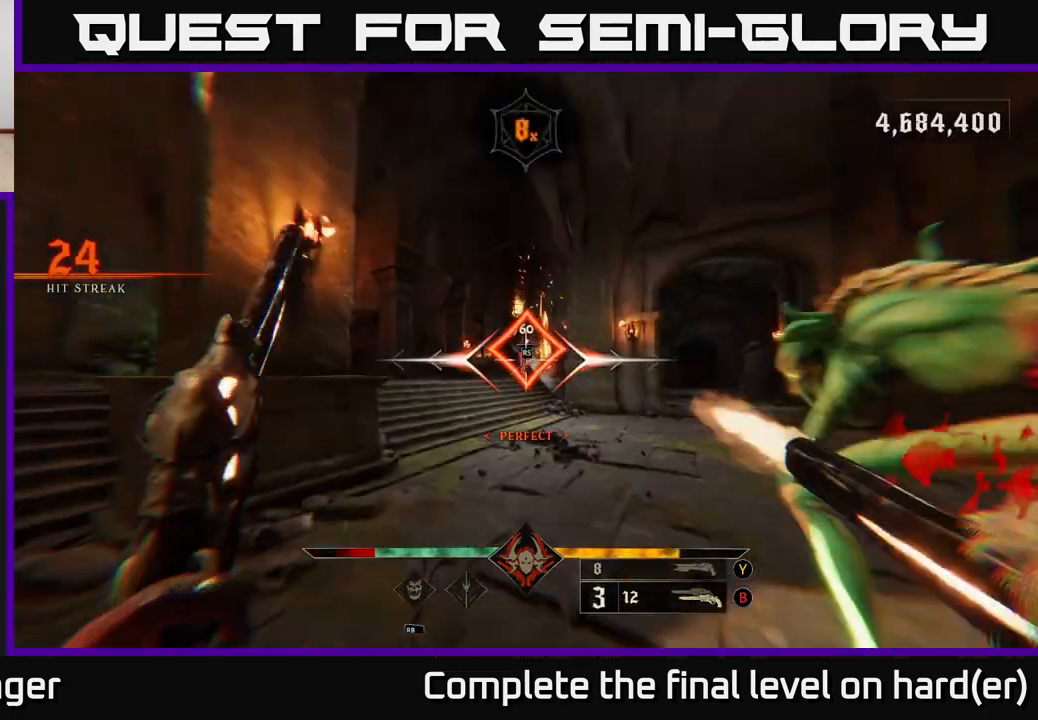
{"buttons": ["R2"], "left_stick": "right", "right_stick": "down", "events": [[67, "R2", "up"], [83, "A", "down"], [133, "L2", "up"], [167, "left_stick", "down-right"], [183, "A", "up"], [383, "left_stick", "right"], [433, "right_stick", "down"], [500, "R2", "down"]]}
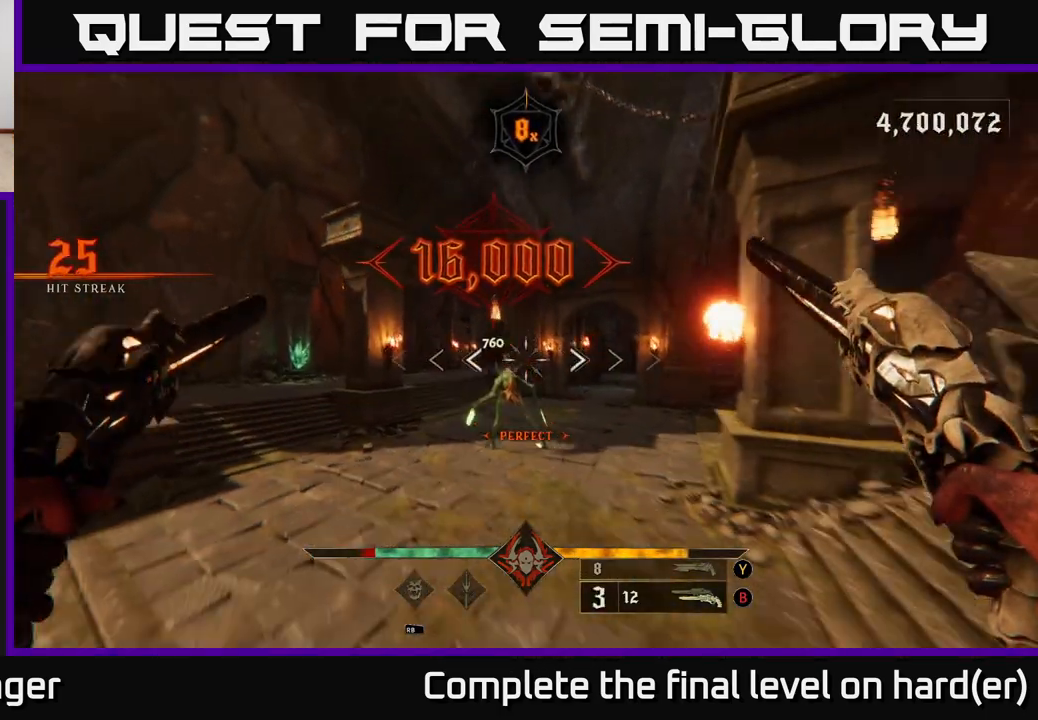
{"buttons": [], "left_stick": "right", "right_stick": "center", "events": [[100, "L2", "down"], [100, "right_stick", "center"], [117, "R2", "up"], [133, "left_stick", "up-right"], [200, "L2", "up"], [250, "right_stick", "left"], [383, "R2", "down"], [433, "right_stick", "center"], [450, "R2", "up"], [450, "left_stick", "right"]]}
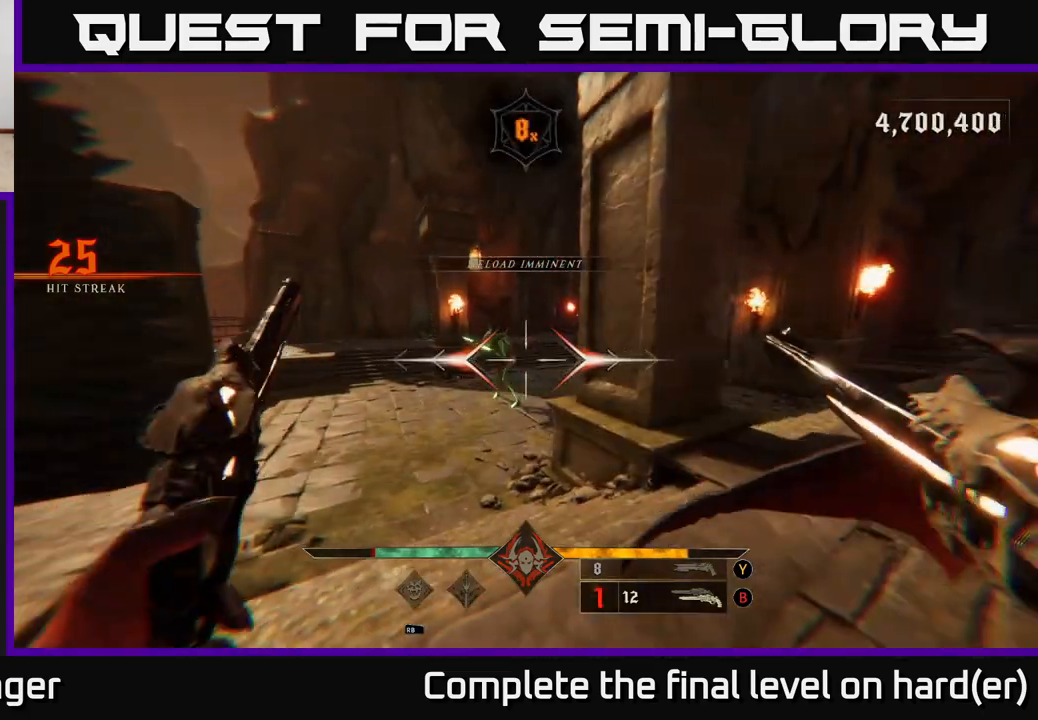
{"buttons": [], "left_stick": "down", "right_stick": "center", "events": [[183, "right_stick", "left"], [200, "left_stick", "center"], [317, "right_stick", "center"], [367, "R2", "down"], [417, "left_stick", "down"], [433, "R2", "up"]]}
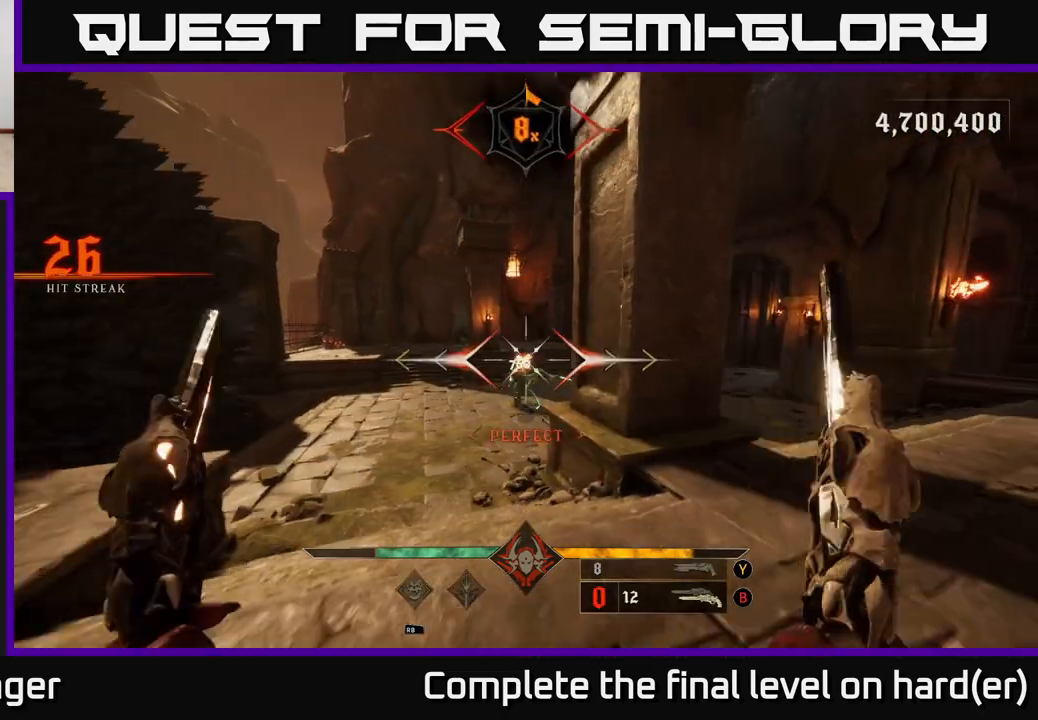
{"buttons": [], "left_stick": "center", "right_stick": "center", "events": [[117, "left_stick", "center"], [350, "R2", "down"], [450, "R2", "up"]]}
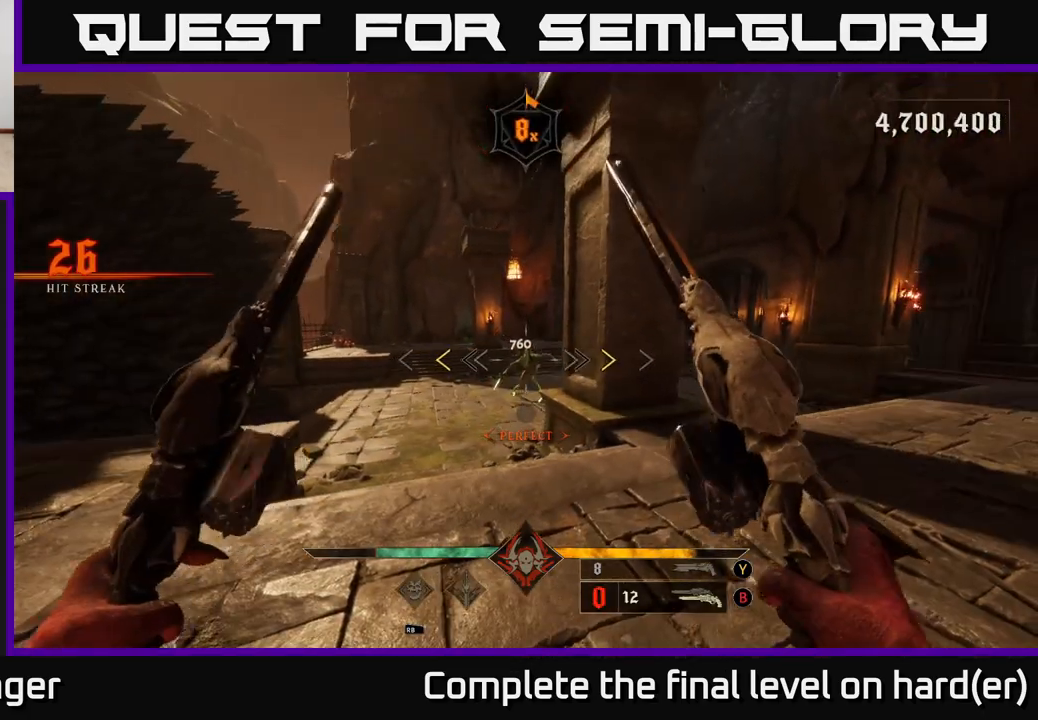
{"buttons": [], "left_stick": "down", "right_stick": "center", "events": [[333, "X", "down"], [400, "X", "up"], [417, "left_stick", "down"]]}
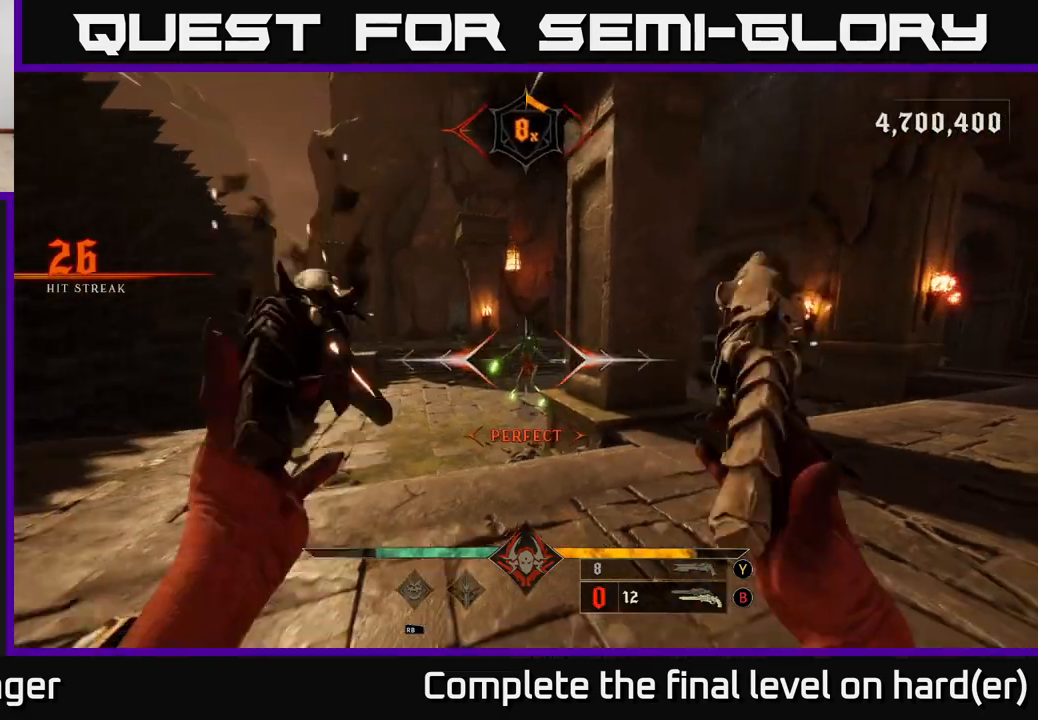
{"buttons": [], "left_stick": "right", "right_stick": "center", "events": [[100, "left_stick", "center"], [233, "left_stick", "down-right"], [283, "L2", "down"], [300, "R2", "down"], [300, "left_stick", "right"], [333, "right_stick", "up-left"], [417, "L2", "up"], [417, "R2", "up"], [433, "right_stick", "center"]]}
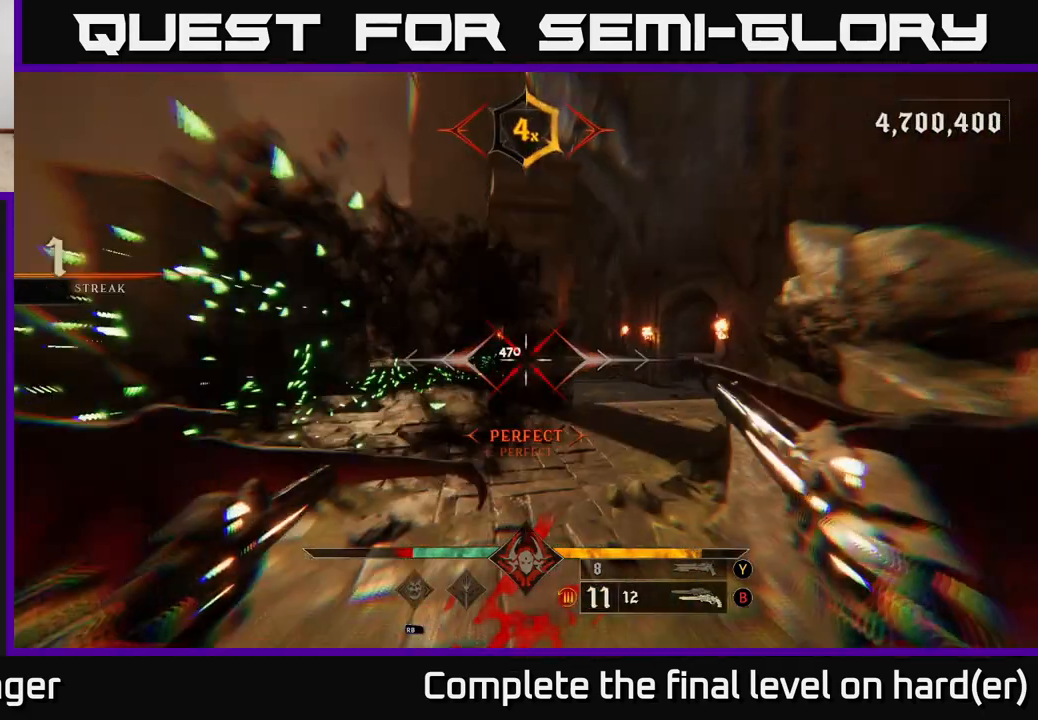
{"buttons": [], "left_stick": "up-left", "right_stick": "down-right", "events": [[100, "left_stick", "up"], [233, "A", "down"], [233, "left_stick", "up-left"], [300, "L2", "down"], [333, "A", "up"], [433, "L2", "up"], [500, "right_stick", "down-right"]]}
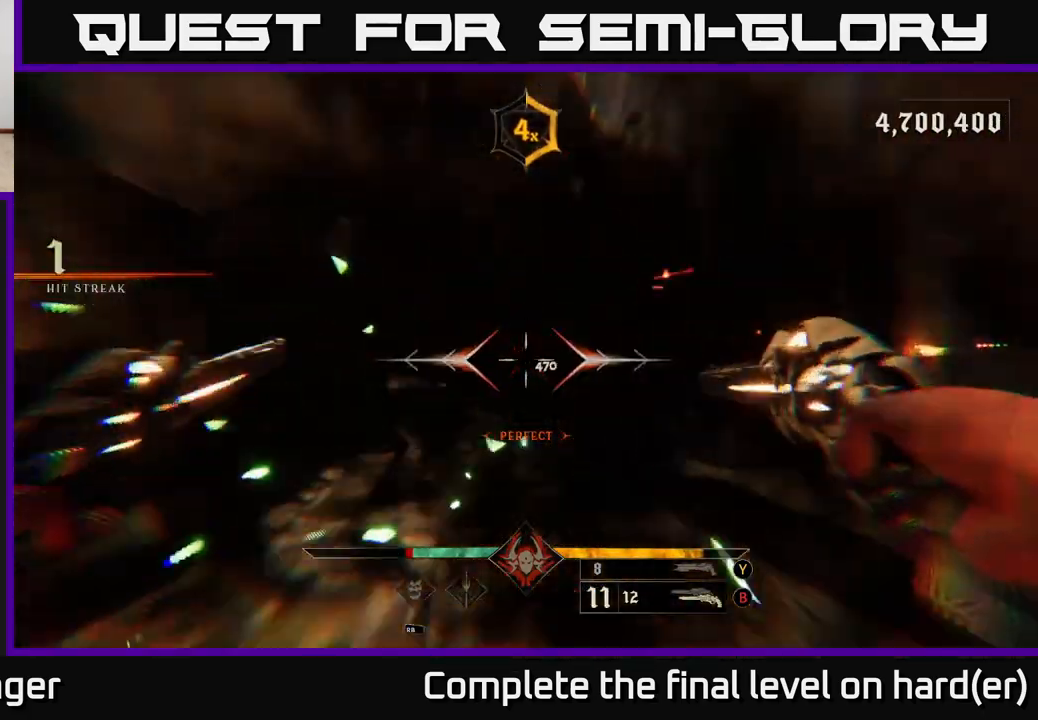
{"buttons": [], "left_stick": "up", "right_stick": "center", "events": [[133, "left_stick", "up"], [233, "R2", "down"], [333, "R2", "up"], [383, "right_stick", "center"]]}
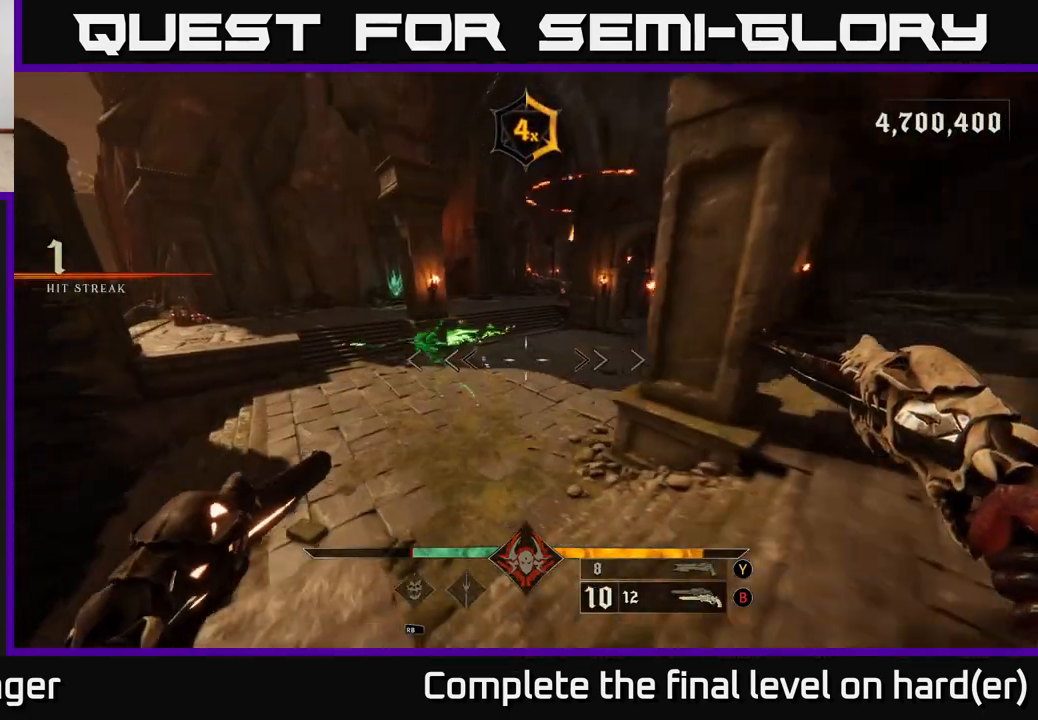
{"buttons": [], "left_stick": "up-left", "right_stick": "up-right", "events": [[100, "Y", "down"], [167, "Y", "up"], [233, "left_stick", "up-left"], [383, "right_stick", "up-right"]]}
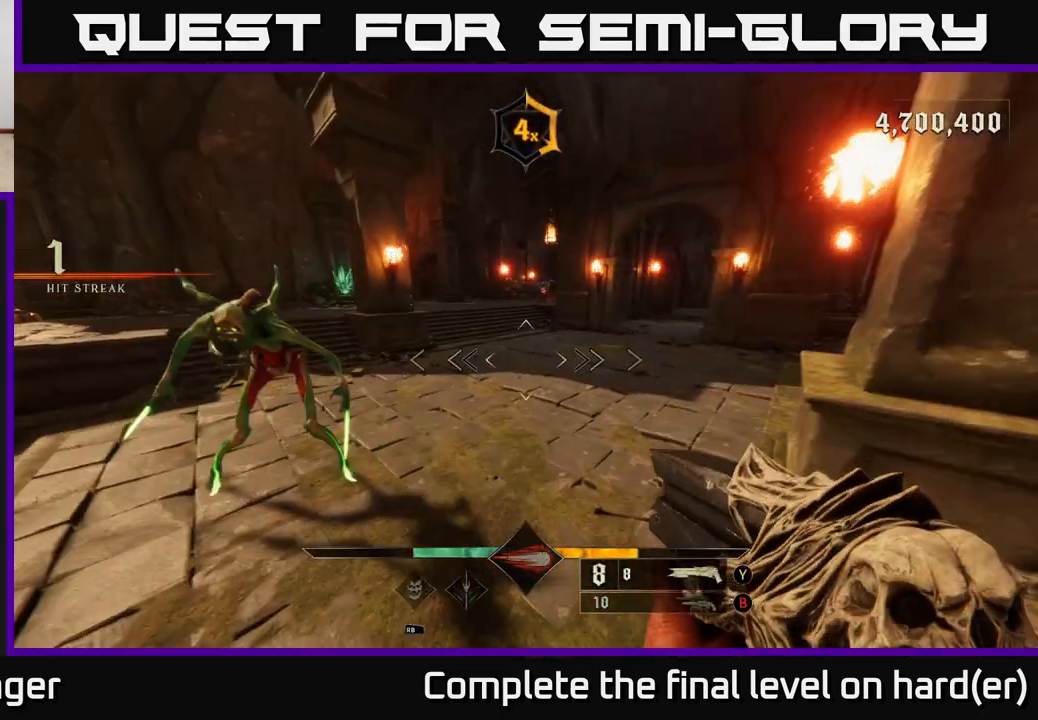
{"buttons": [], "left_stick": "up-left", "right_stick": "right", "events": [[33, "right_stick", "left"], [183, "R2", "down"], [233, "L2", "down"], [300, "right_stick", "up"], [317, "R2", "up"], [350, "right_stick", "right"], [367, "L2", "up"]]}
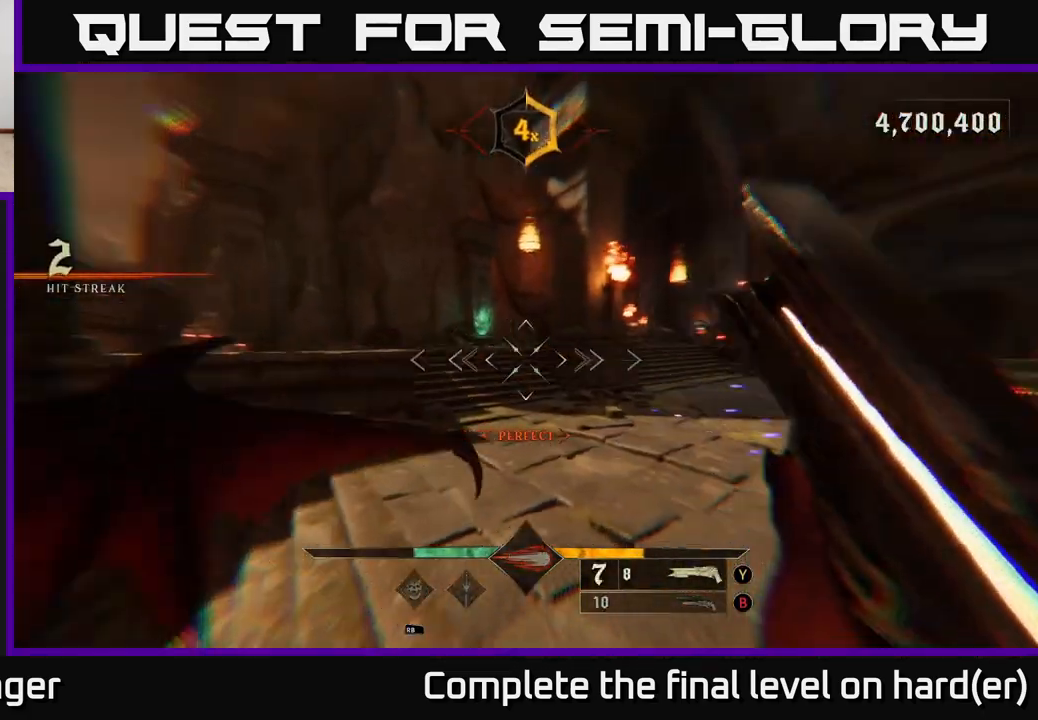
{"buttons": [], "left_stick": "left", "right_stick": "right", "events": [[350, "left_stick", "left"]]}
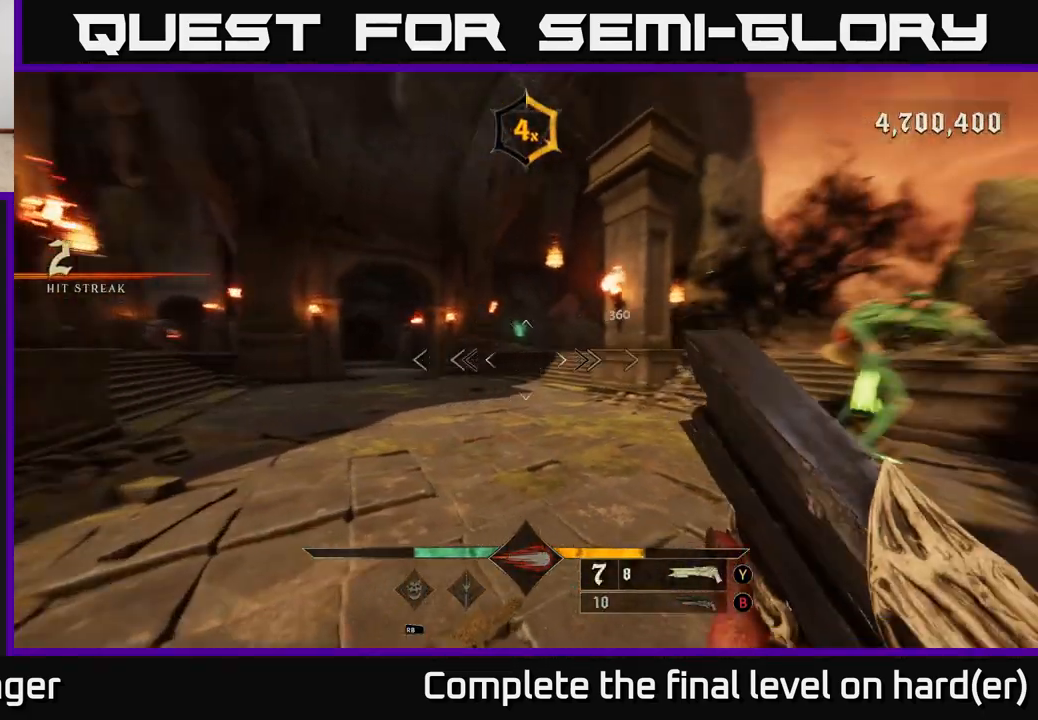
{"buttons": [], "left_stick": "down-left", "right_stick": "center", "events": [[283, "left_stick", "down-left"], [417, "right_stick", "center"]]}
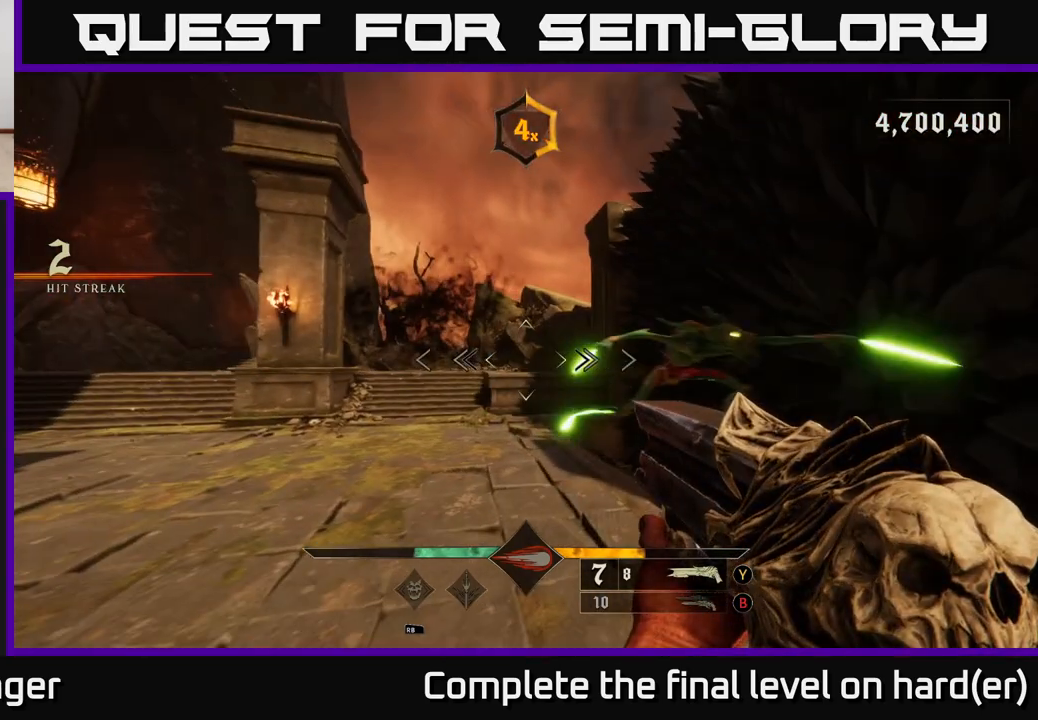
{"buttons": [], "left_stick": "down-left", "right_stick": "center", "events": [[50, "right_stick", "right"], [117, "R2", "down"], [167, "left_stick", "down"], [183, "R2", "up"], [333, "right_stick", "center"], [450, "left_stick", "down-left"]]}
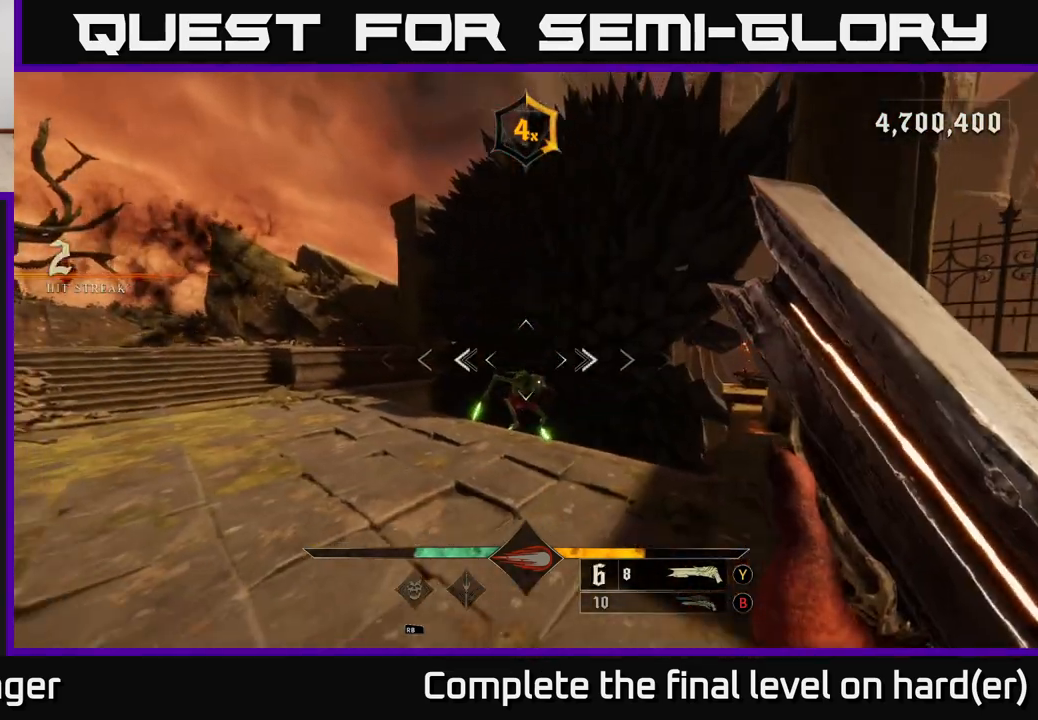
{"buttons": [], "left_stick": "down-left", "right_stick": "right", "events": [[33, "left_stick", "left"], [100, "left_stick", "up-left"], [150, "right_stick", "right"], [283, "left_stick", "left"], [500, "left_stick", "down-left"]]}
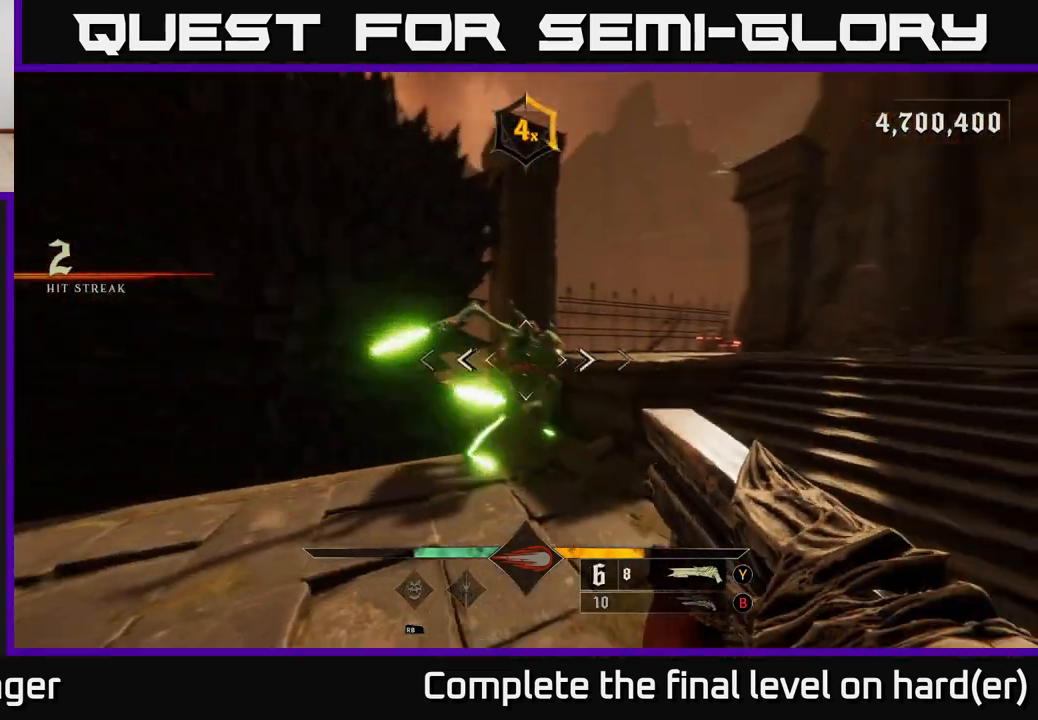
{"buttons": [], "left_stick": "down", "right_stick": "center", "events": [[83, "R2", "down"], [117, "L2", "down"], [183, "R2", "up"], [200, "right_stick", "center"], [250, "L2", "up"], [350, "left_stick", "down"]]}
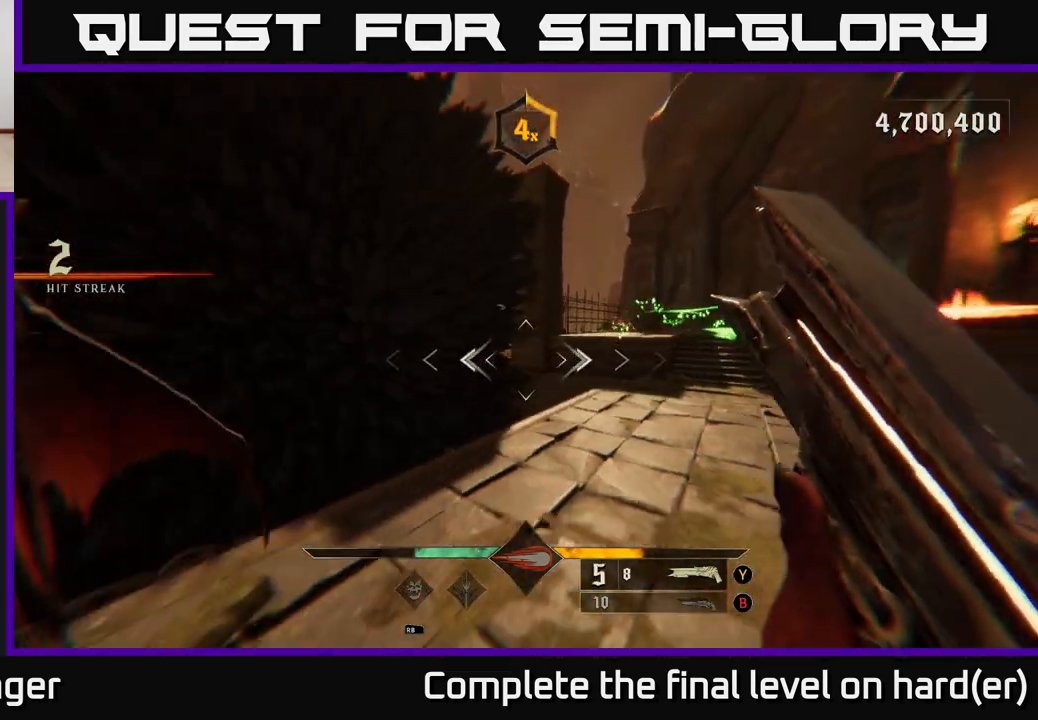
{"buttons": [], "left_stick": "down", "right_stick": "right", "events": [[67, "right_stick", "right"], [183, "left_stick", "center"], [267, "right_stick", "center"], [417, "right_stick", "right"], [467, "left_stick", "down"]]}
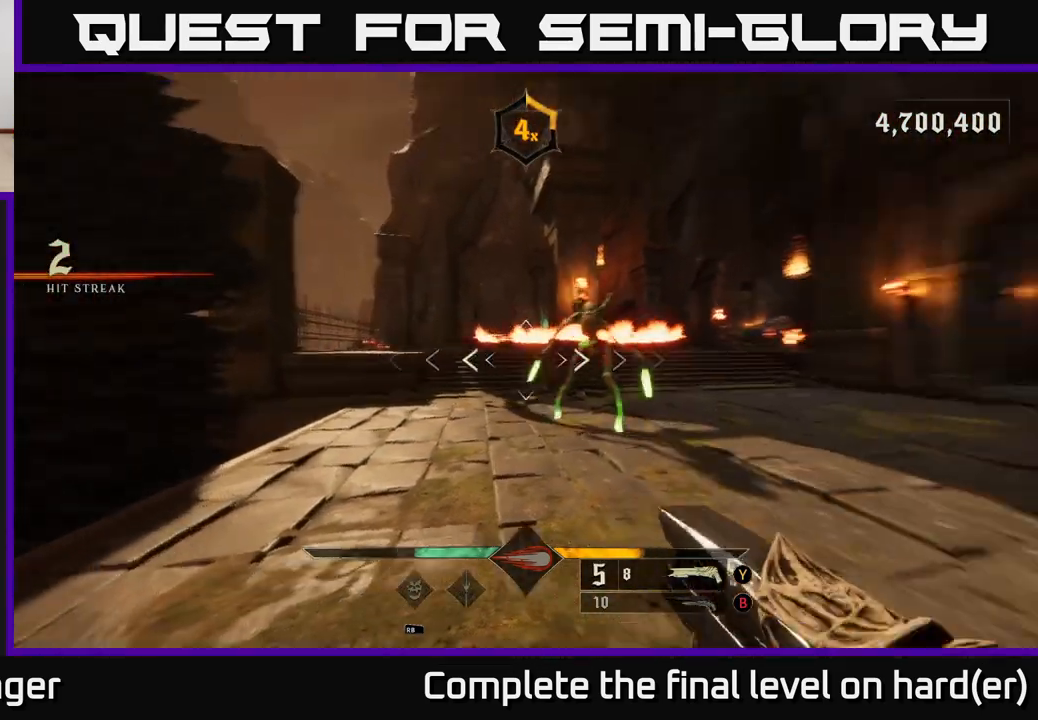
{"buttons": [], "left_stick": "down-right", "right_stick": "center", "events": [[67, "R2", "down"], [167, "R2", "up"], [167, "right_stick", "center"], [367, "left_stick", "down-right"], [383, "right_stick", "down-left"], [500, "right_stick", "center"]]}
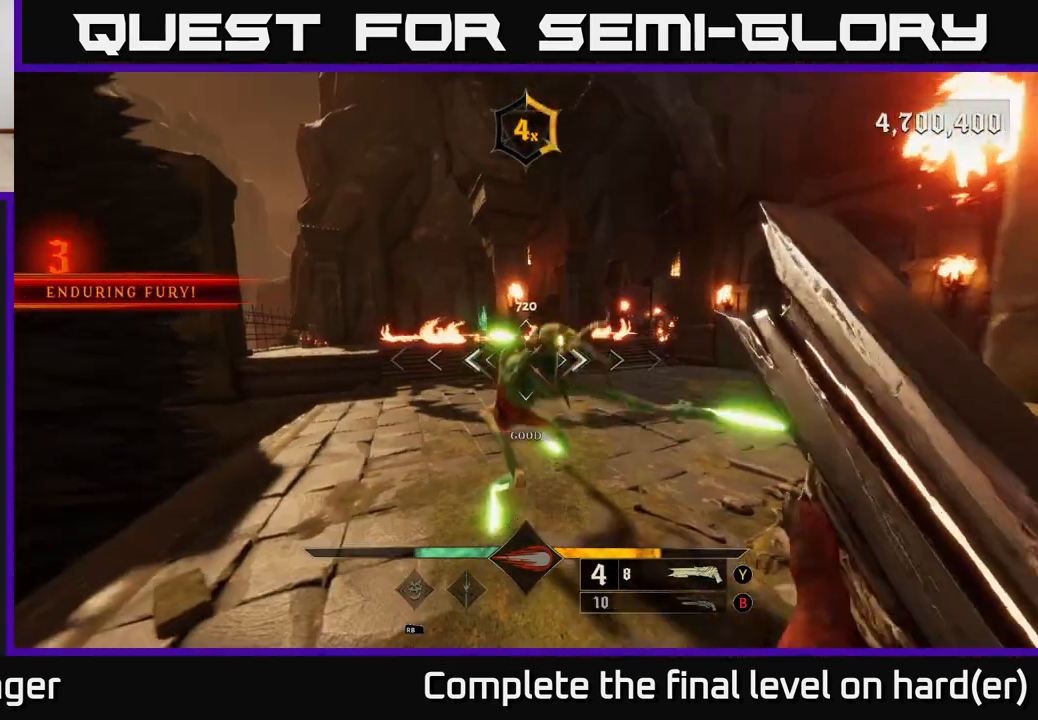
{"buttons": [], "left_stick": "down", "right_stick": "down-left", "events": [[50, "A", "down"], [167, "A", "up"], [283, "right_stick", "down"], [350, "left_stick", "down"], [467, "right_stick", "down-left"]]}
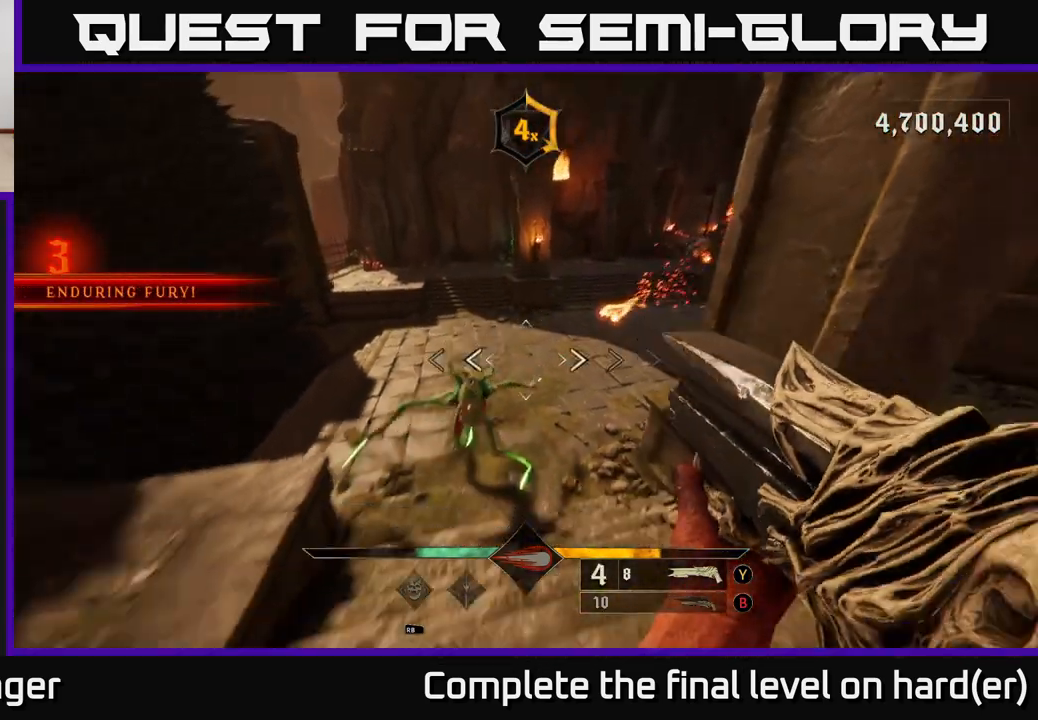
{"buttons": [], "left_stick": "down-right", "right_stick": "center", "events": [[50, "left_stick", "down-right"], [117, "right_stick", "up-left"], [167, "right_stick", "up"], [283, "right_stick", "center"], [400, "R2", "down"], [467, "R2", "up"]]}
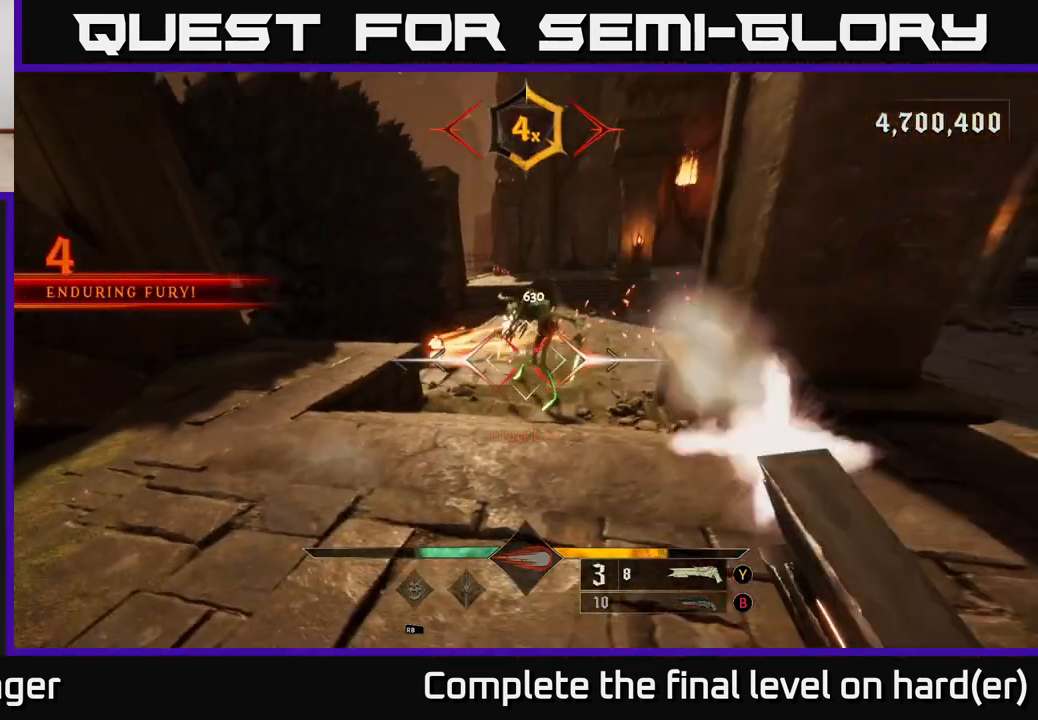
{"buttons": [], "left_stick": "right", "right_stick": "right", "events": [[133, "L2", "down"], [217, "L2", "up"], [317, "right_stick", "right"], [350, "left_stick", "right"]]}
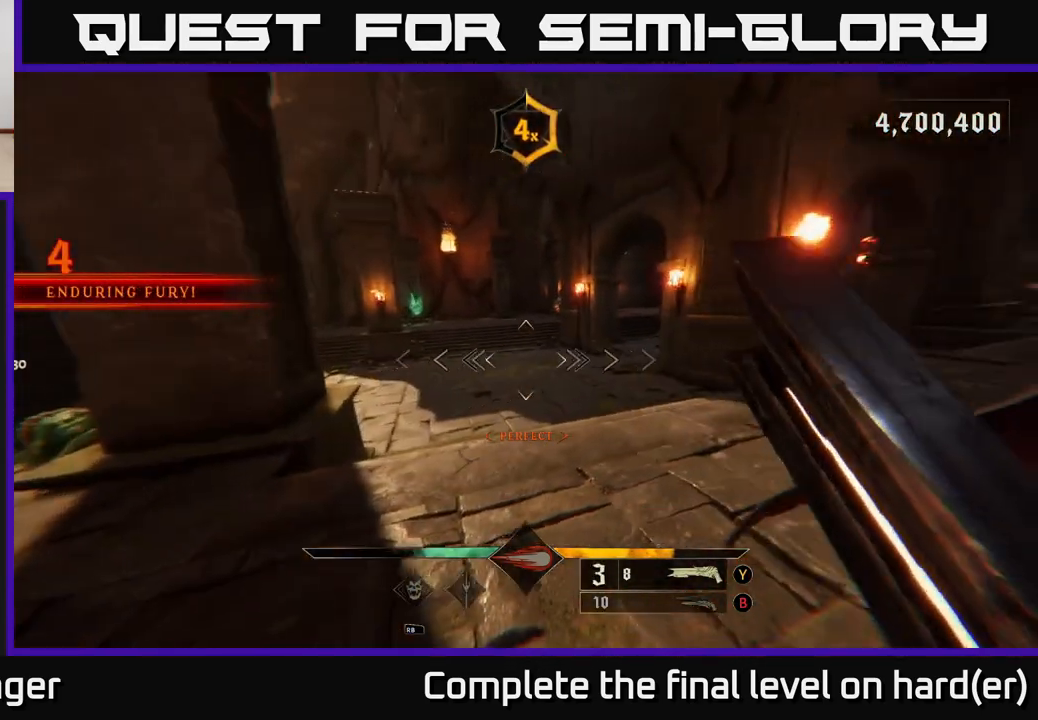
{"buttons": [], "left_stick": "up-right", "right_stick": "center", "events": [[33, "right_stick", "center"], [67, "left_stick", "up-right"], [117, "A", "down"], [150, "X", "down"], [283, "A", "up"], [283, "X", "up"]]}
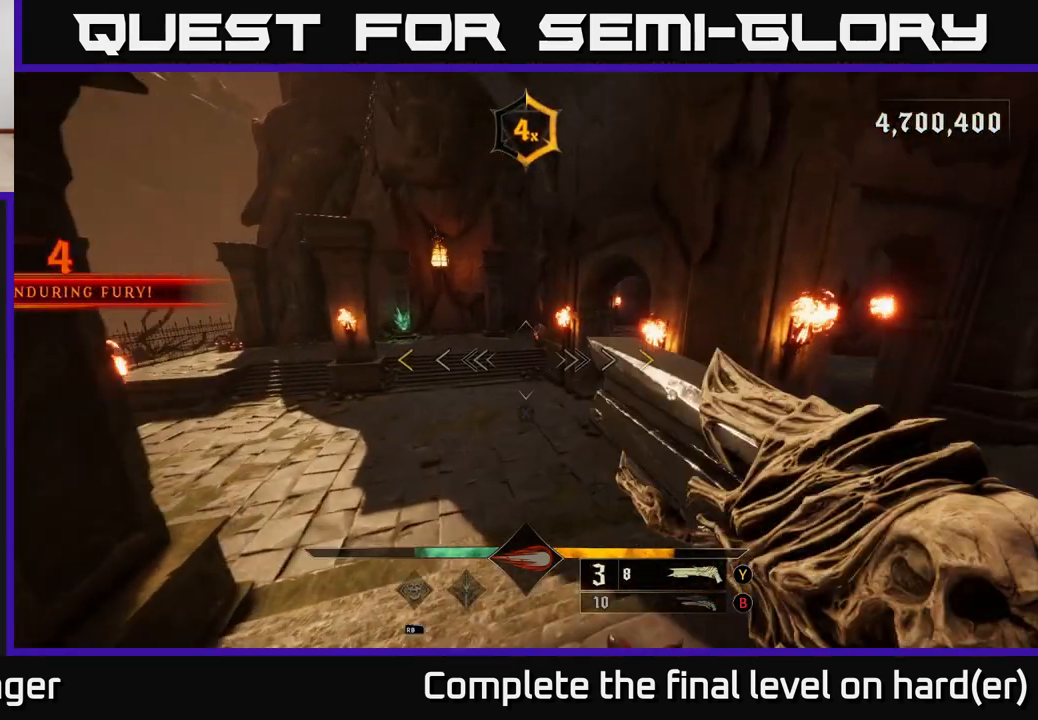
{"buttons": [], "left_stick": "up", "right_stick": "center", "events": [[117, "left_stick", "center"], [200, "left_stick", "right"], [450, "left_stick", "up"]]}
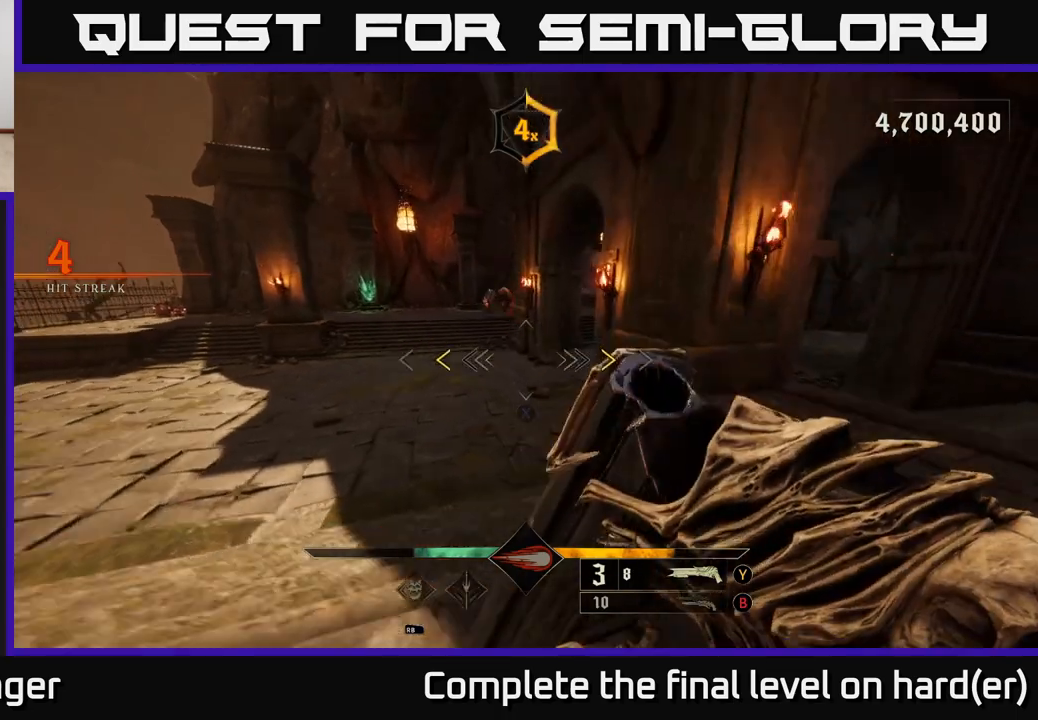
{"buttons": [], "left_stick": "up-left", "right_stick": "center", "events": [[17, "left_stick", "up-left"], [317, "X", "down"], [383, "X", "up"]]}
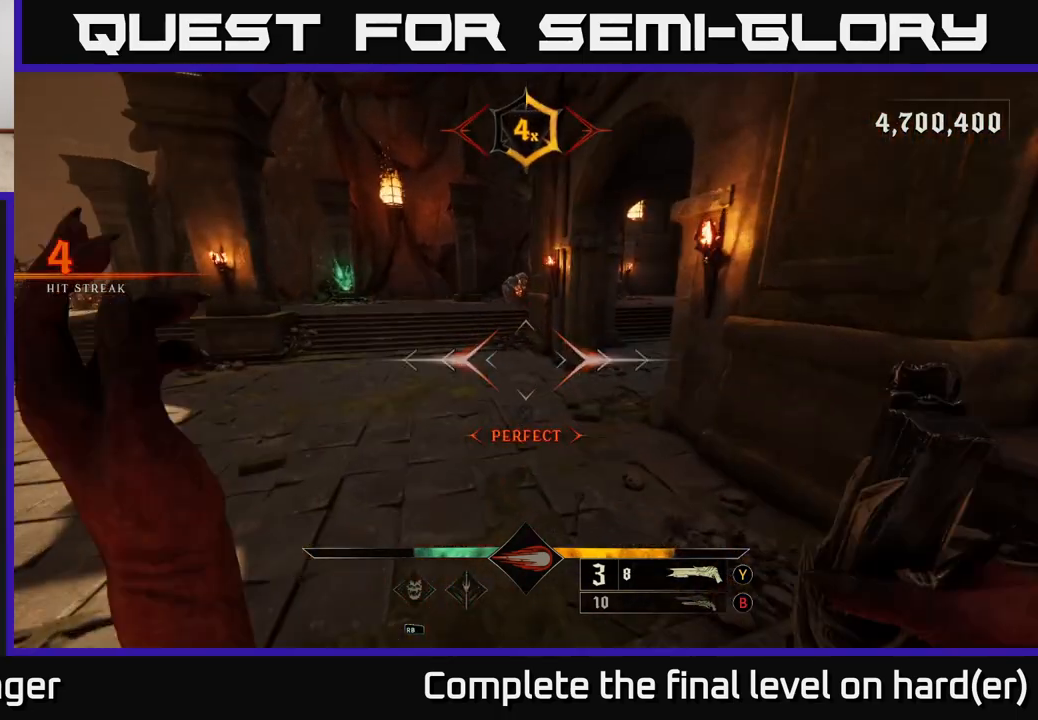
{"buttons": [], "left_stick": "up", "right_stick": "center", "events": [[100, "A", "down"], [117, "left_stick", "up"], [183, "A", "up"], [250, "A", "down"], [350, "A", "up"]]}
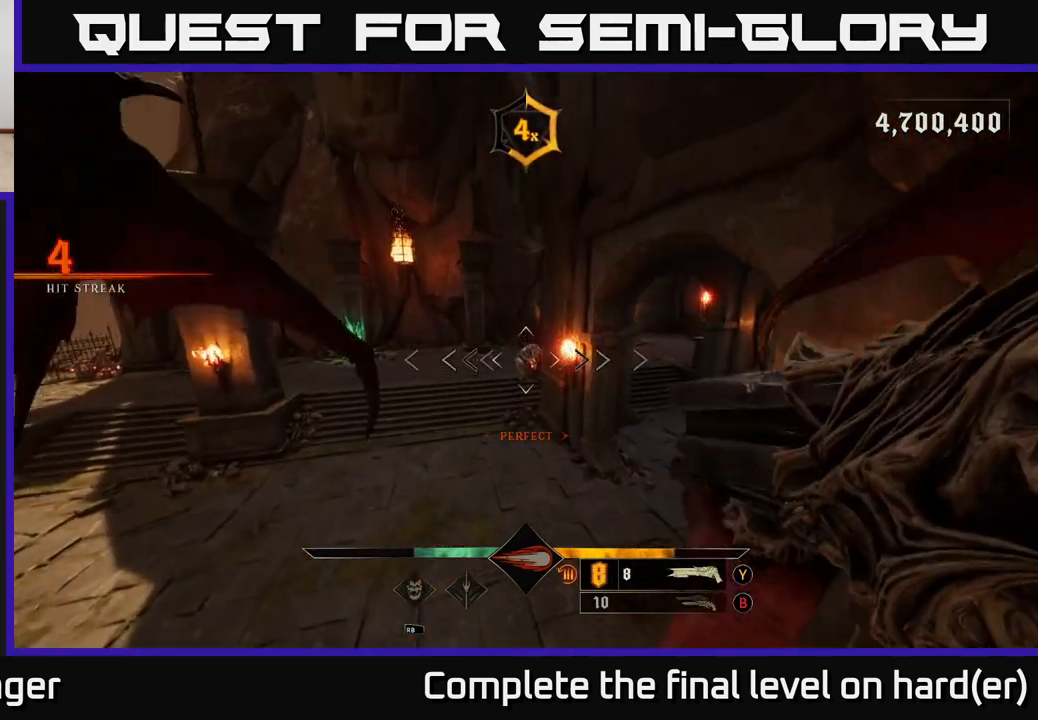
{"buttons": ["A"], "left_stick": "up", "right_stick": "center", "events": [[150, "right_stick", "right"], [233, "R2", "down"], [233, "right_stick", "center"], [283, "L2", "down"], [317, "R2", "up"], [400, "L2", "up"], [433, "A", "down"]]}
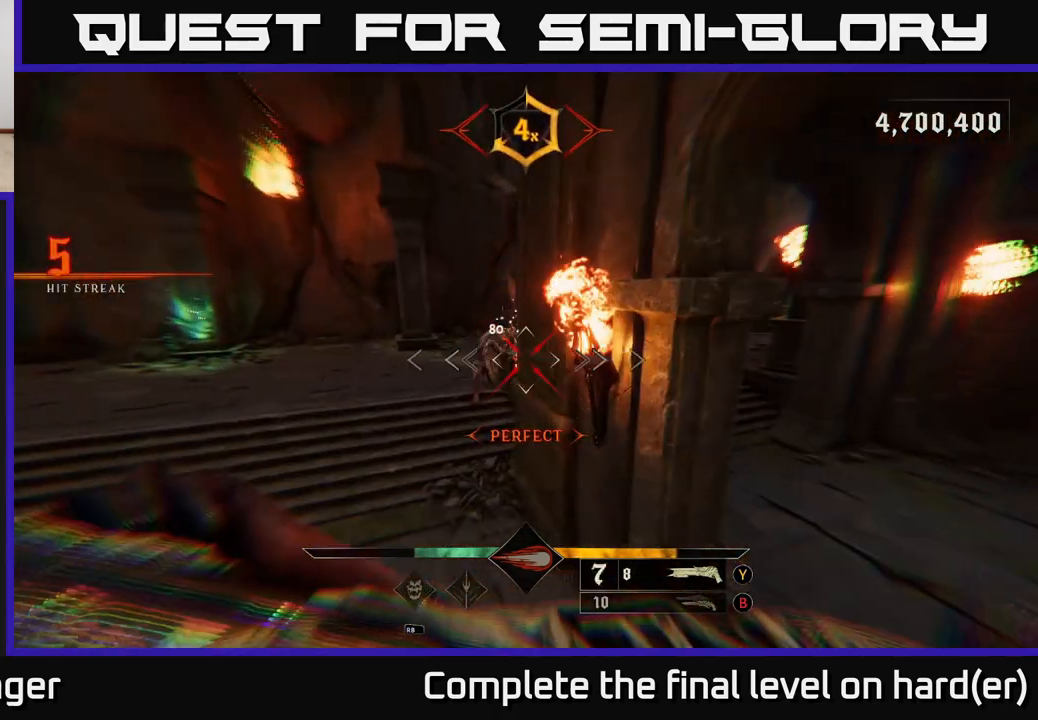
{"buttons": [], "left_stick": "right", "right_stick": "up", "events": [[67, "A", "up"], [200, "left_stick", "right"], [200, "right_stick", "left"], [433, "right_stick", "up"]]}